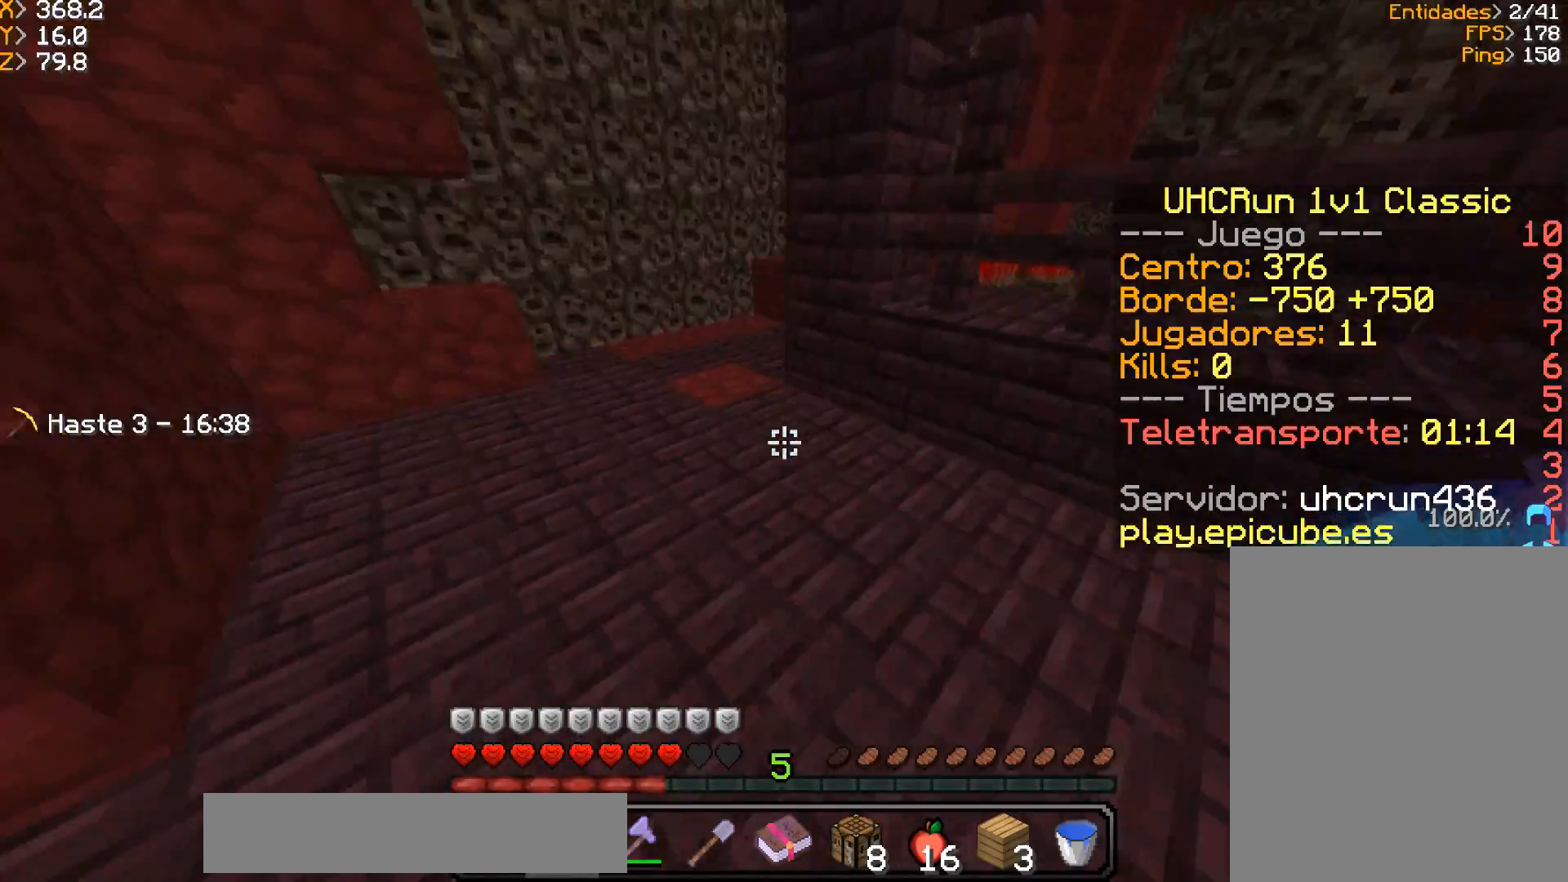
Gameplay with keyboard and mouse; each line is a JSON object with the keys and mouse buttons held at the frame after it. "events" lists presses ("down") and releases ("up") of "a", "d", "s", "w", "mouse_left" and "mouse_right" between this image and that frame as [ms after this image, input, new state], when the widget could be followed in between. "mouse_left", "mouse_right" = the "left", "right" buttons of the "mouse" list. No other keys are recorded. Fast repeated clicks can show as one long hold. Mouse movement is not recorded.
{"keys": ["a", "w"], "mouse": [], "events": [[133, "mouse_left", "up"]]}
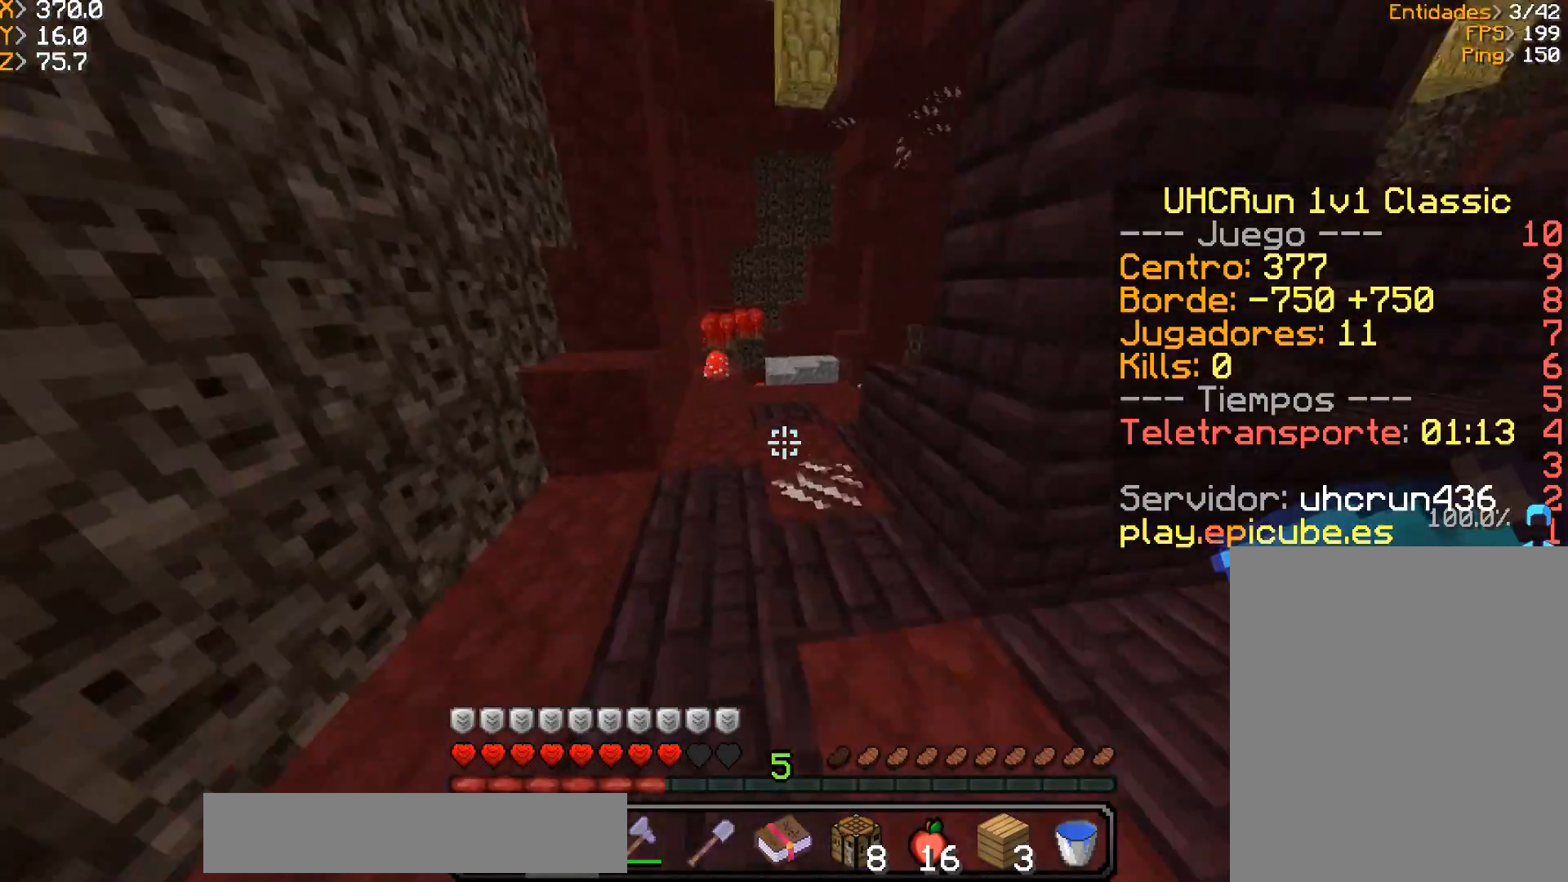
{"keys": ["w"], "mouse": [], "events": [[33, "a", "up"]]}
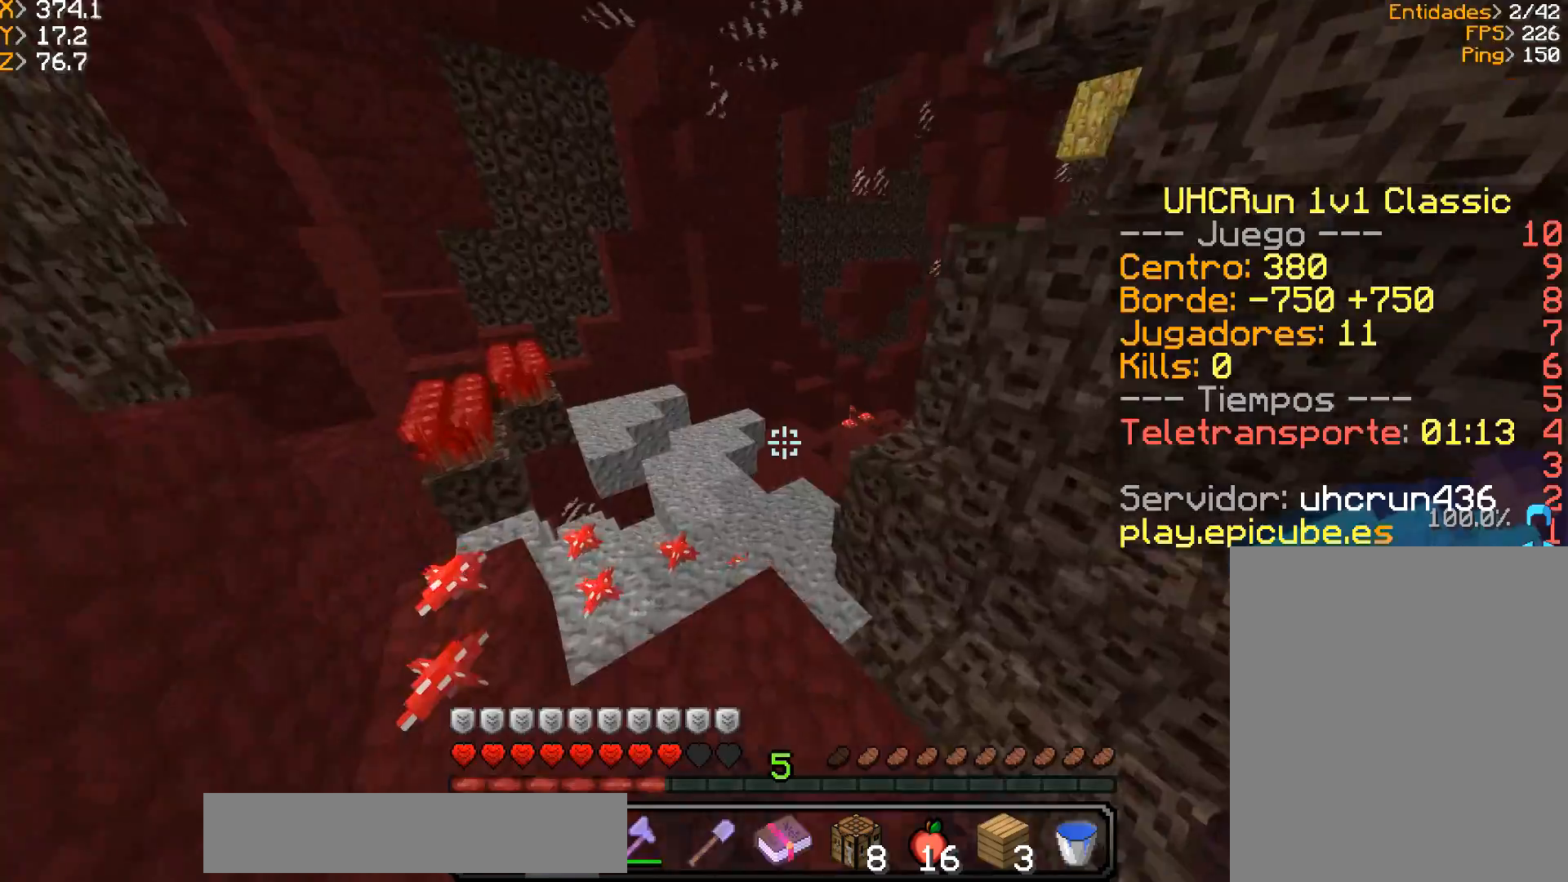
{"keys": ["w"], "mouse": [], "events": []}
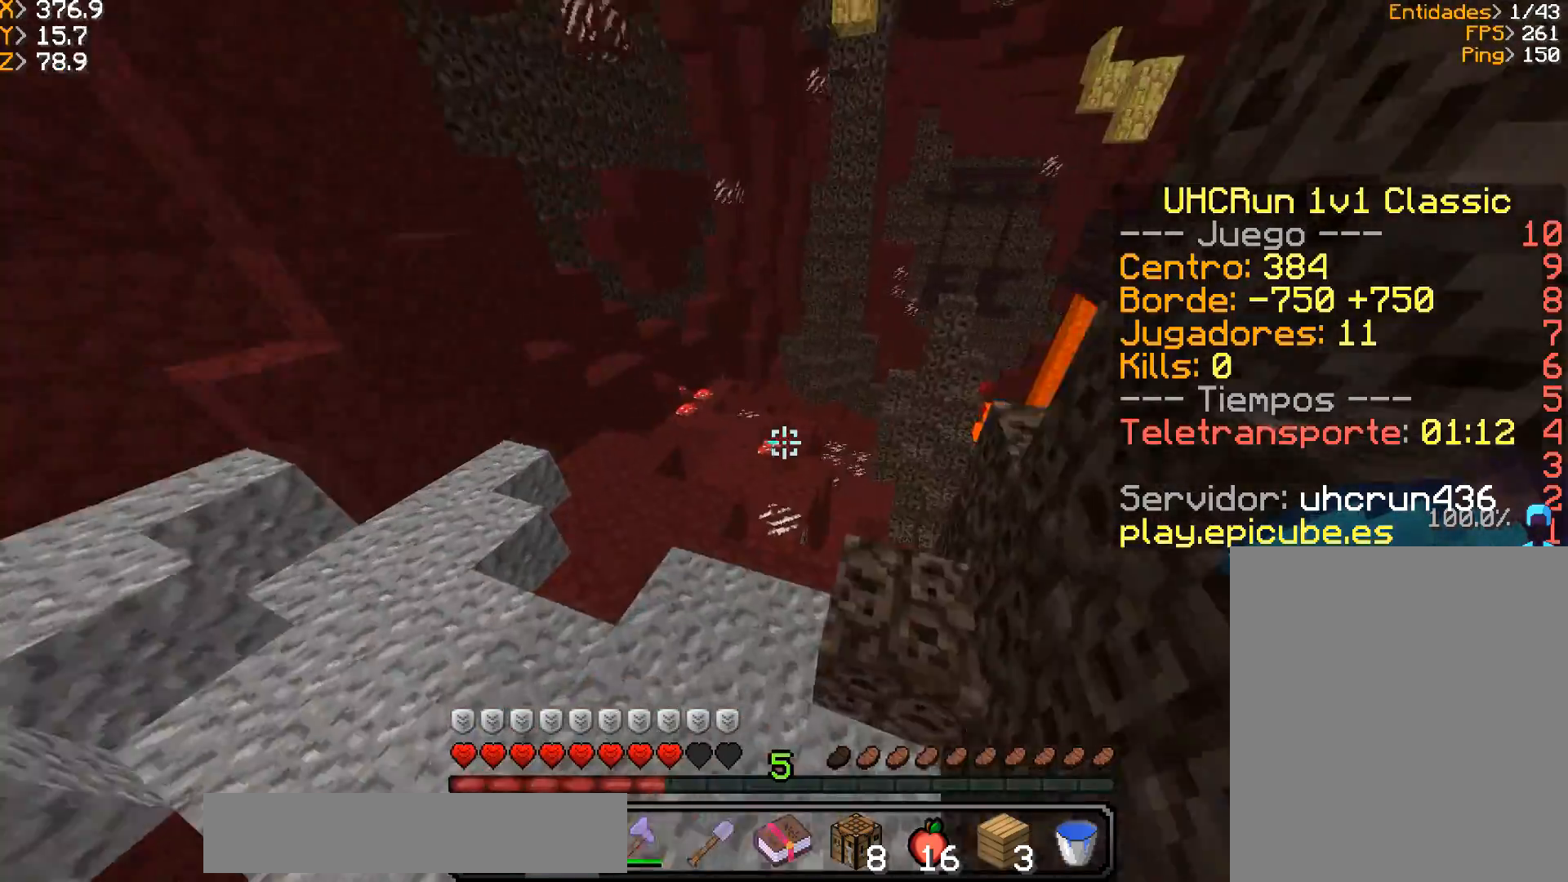
{"keys": ["w"], "mouse": [], "events": [[233, "a", "down"], [500, "a", "up"]]}
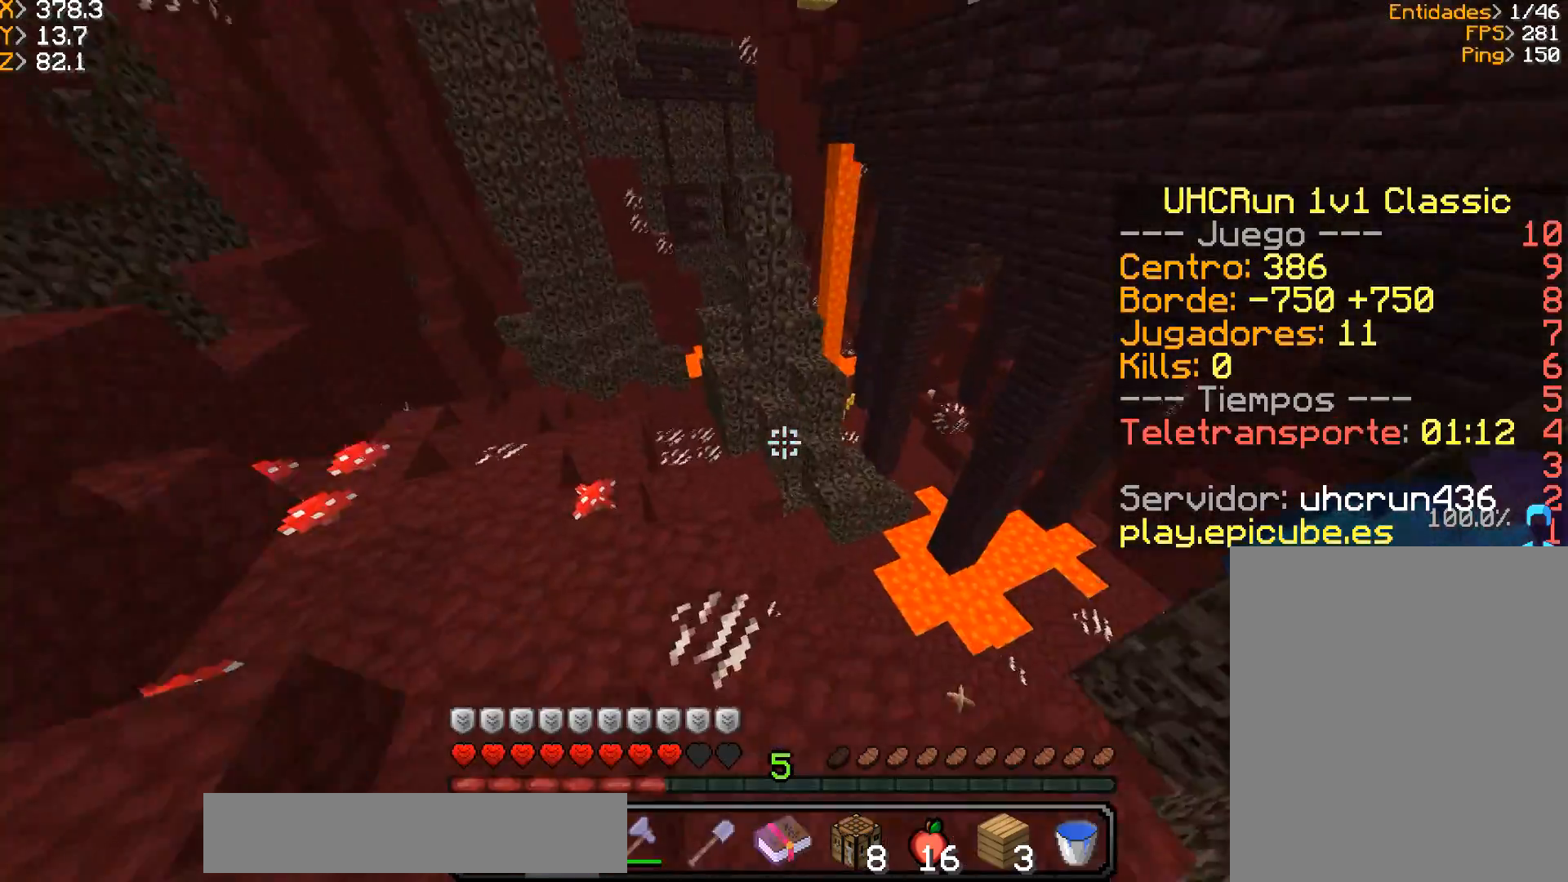
{"keys": ["a", "w"], "mouse": [], "events": [[167, "a", "down"]]}
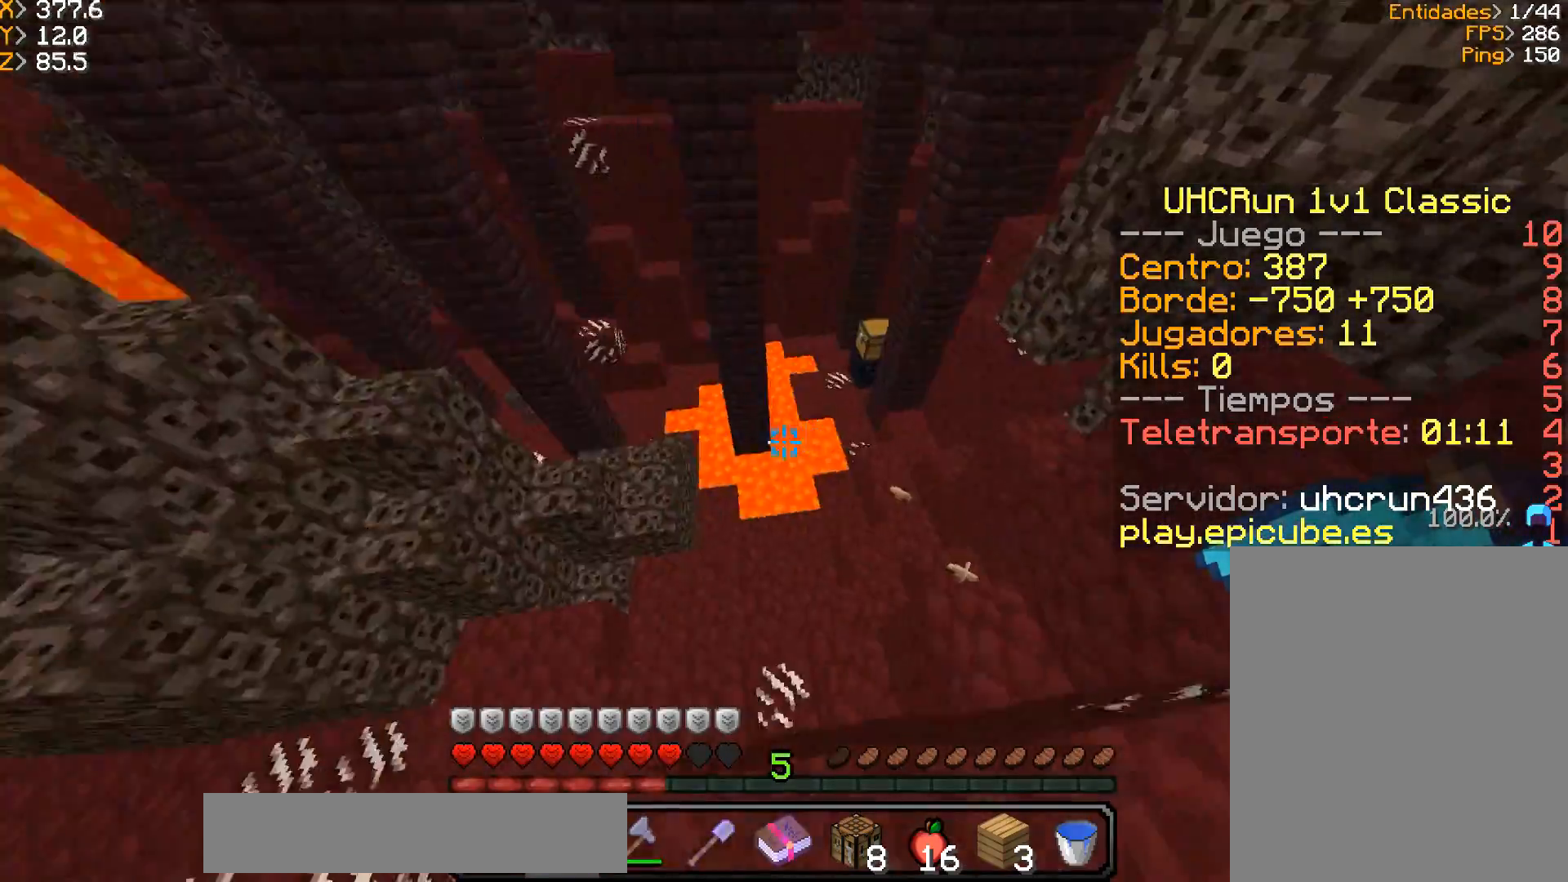
{"keys": ["d", "w"], "mouse": [], "events": [[33, "a", "up"], [66, "d", "down"]]}
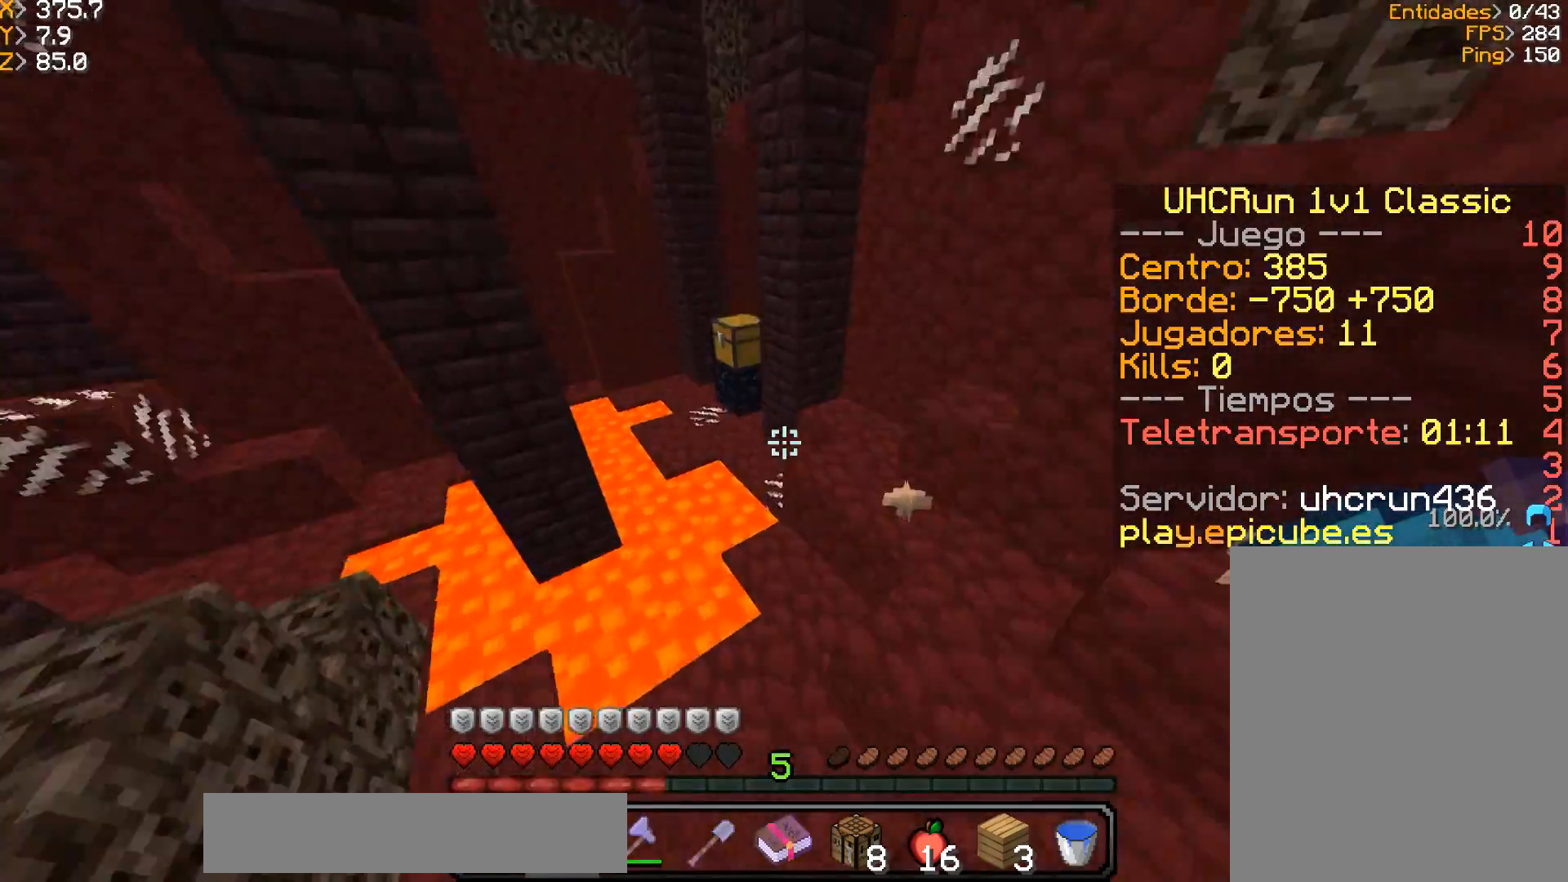
{"keys": ["d", "w"], "mouse": [], "events": [[167, "d", "up"], [434, "d", "down"]]}